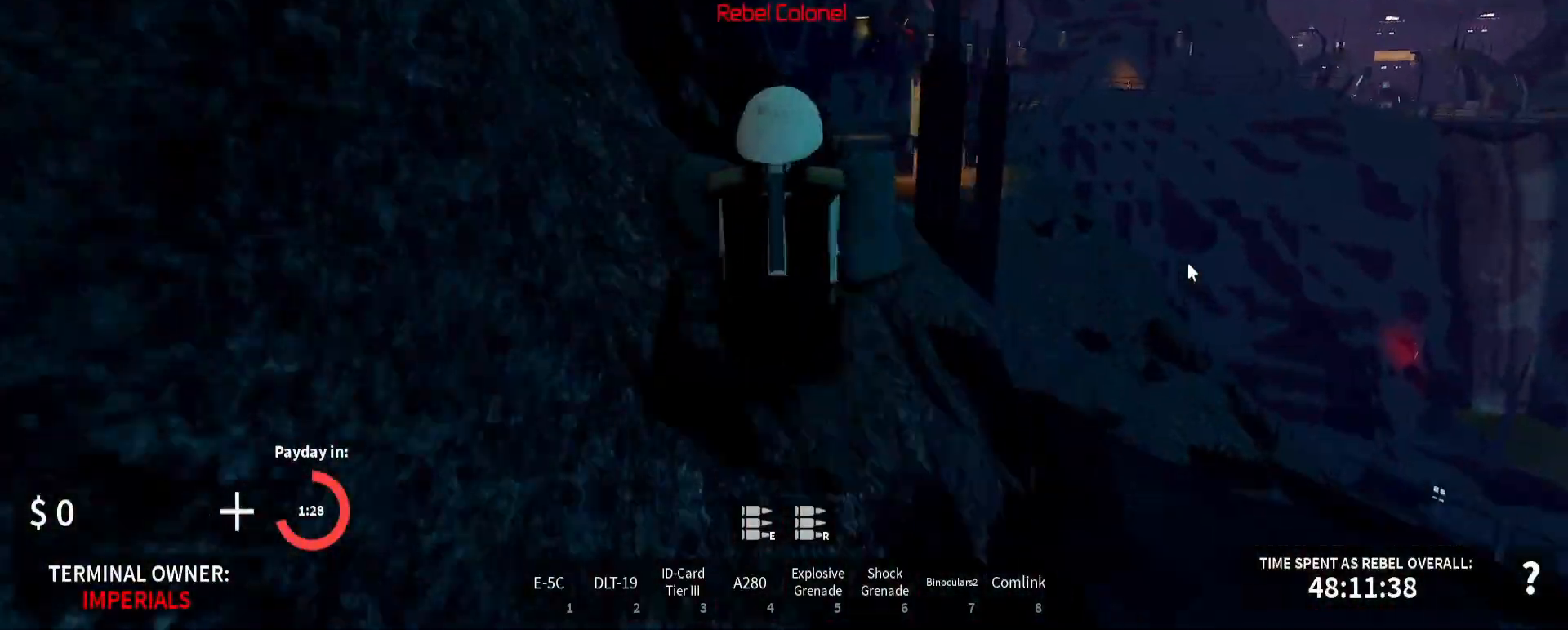
Gameplay with keyboard and mouse; each line is a JSON object with the keys and mouse buttons held at the frame after it. "events" lists presses ("down") and releases ("up") of ".", "/", "0", "1", "2", "3", "4", "5", "6", "7", "8", "9", "a", "alt_l", "alt_r", "b", "backslash", "backspace", "c", "caps_lock", "comma", "ctrl_l", "ctrl_r", "d", "e", "equals", "escape", "f", "f1", "f10", "f11", "f12", "f2", "f3", "f4", "f5", "f6", "f7", "f8", "f9", "g", "h", "i", "j", "k", "l", "lbracket", "m", "minus", "n", "o", "p", "q", "quote", "r", "rbracket", "return", "s", "semicolon", "shift_l", "shift_r", "super", "t", "tab", "tilde", "u", "v", "w", "x", "y", "z", "mouse_left", "mouse_wheel" and "mouse_right" between this image and that frame as [ms after this image, input, new state], when the widget could be followed in between; "space" appears only as held states. "mouse_left", "mouse_wheel", "mouse_right" = the "left", "wheel", "right" buttons of the "mouse" list. No other keys are recorded. "wheel" means that the mouse wheel is clicked or scrolled. Mouse movement is not recorded.
{"keys": ["shift_l", "w"], "mouse": [], "events": [[367, "mouse_right", "up"], [417, "a", "down"], [467, "a", "up"], [467, "mouse_left", "down"], [483, "mouse_left", "up"]]}
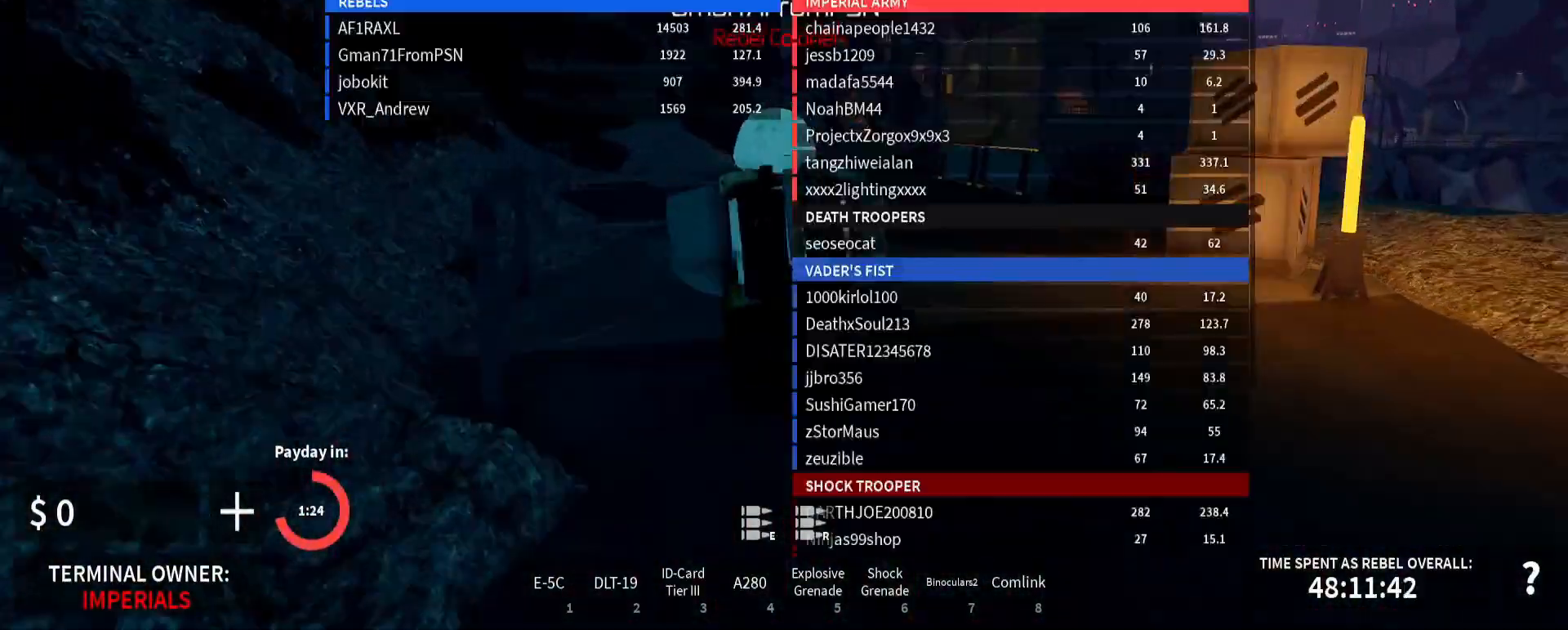
{"keys": ["shift_l", "w"], "mouse": [], "events": [[150, "shift_l", "up"], [200, "shift_l", "down"], [383, "shift_l", "up"], [400, "shift_l", "down"]]}
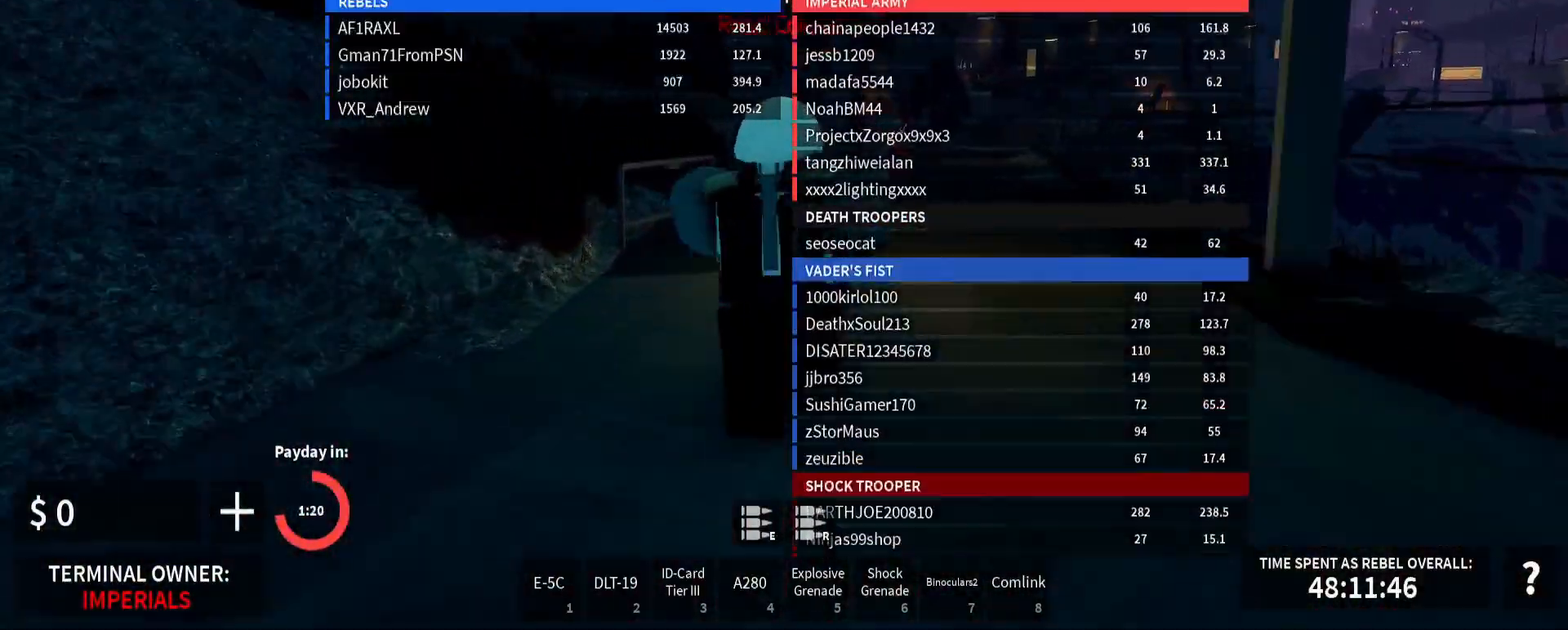
{"keys": ["shift_l", "w"], "mouse": ["right"], "events": [[33, "mouse_left", "down"], [50, "mouse_left", "up"], [150, "d", "down"], [150, "mouse_right", "down"], [167, "d", "up"], [367, "d", "down"], [400, "d", "up"]]}
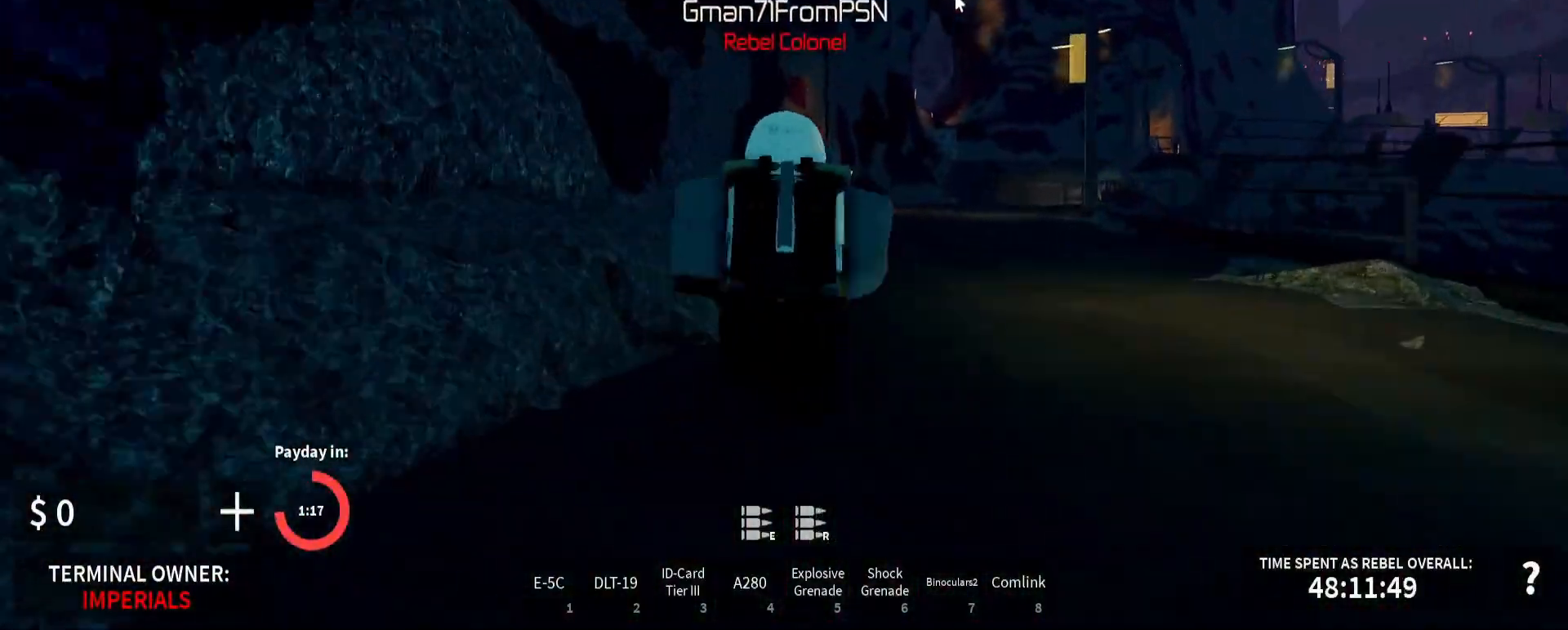
{"keys": ["a", "shift_l"], "mouse": ["right"], "events": [[167, "d", "down"], [200, "d", "up"], [483, "a", "down"], [500, "w", "up"]]}
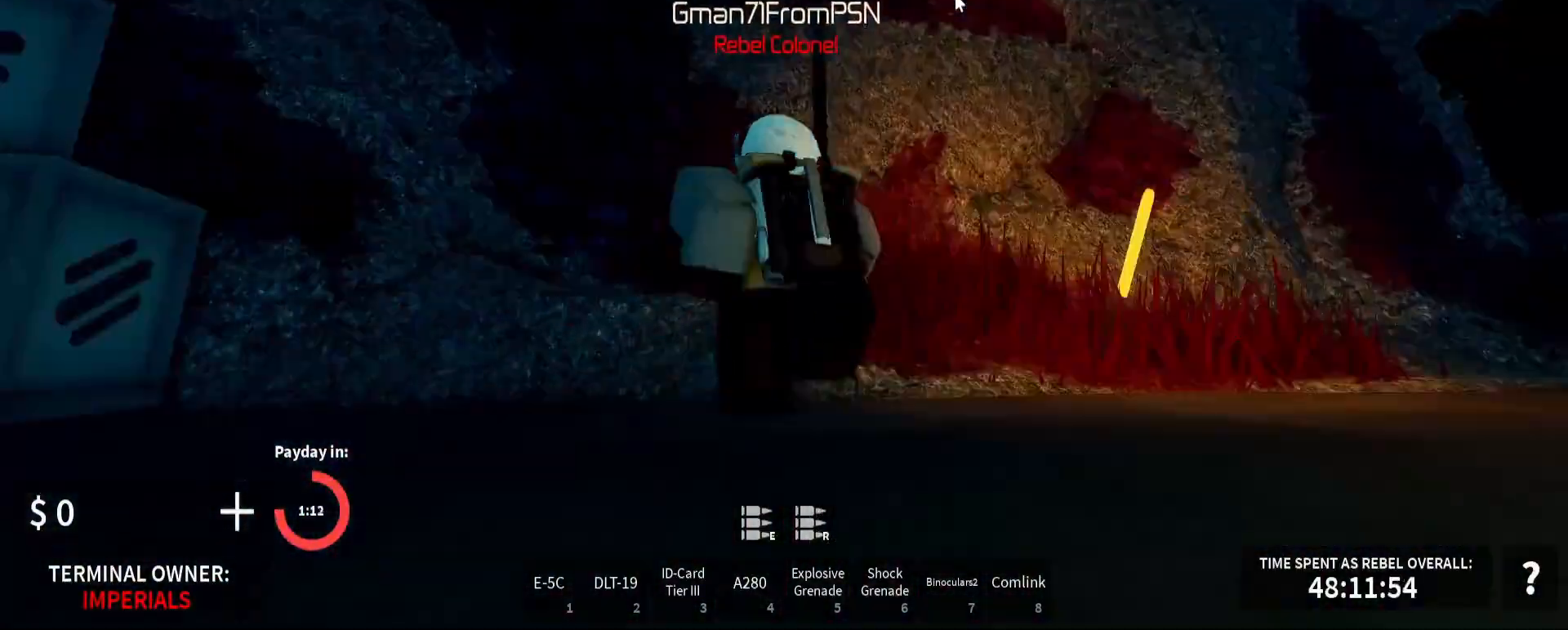
{"keys": ["shift_l", "w"], "mouse": ["right"], "events": [[17, "a", "up"], [17, "w", "down"], [33, "d", "down"], [67, "d", "up"], [450, "a", "down"], [483, "a", "up"]]}
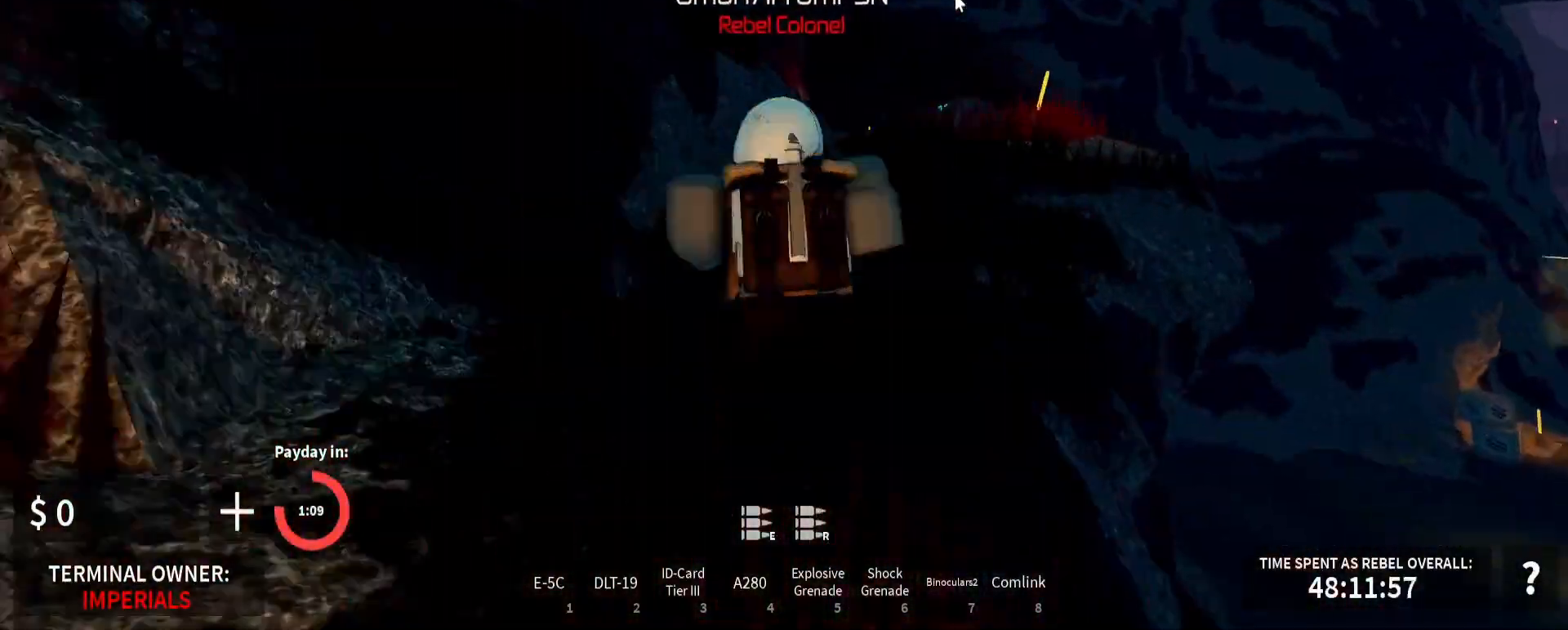
{"keys": ["shift_l", "w", "x"], "mouse": ["right"], "events": [[283, "x", "down"]]}
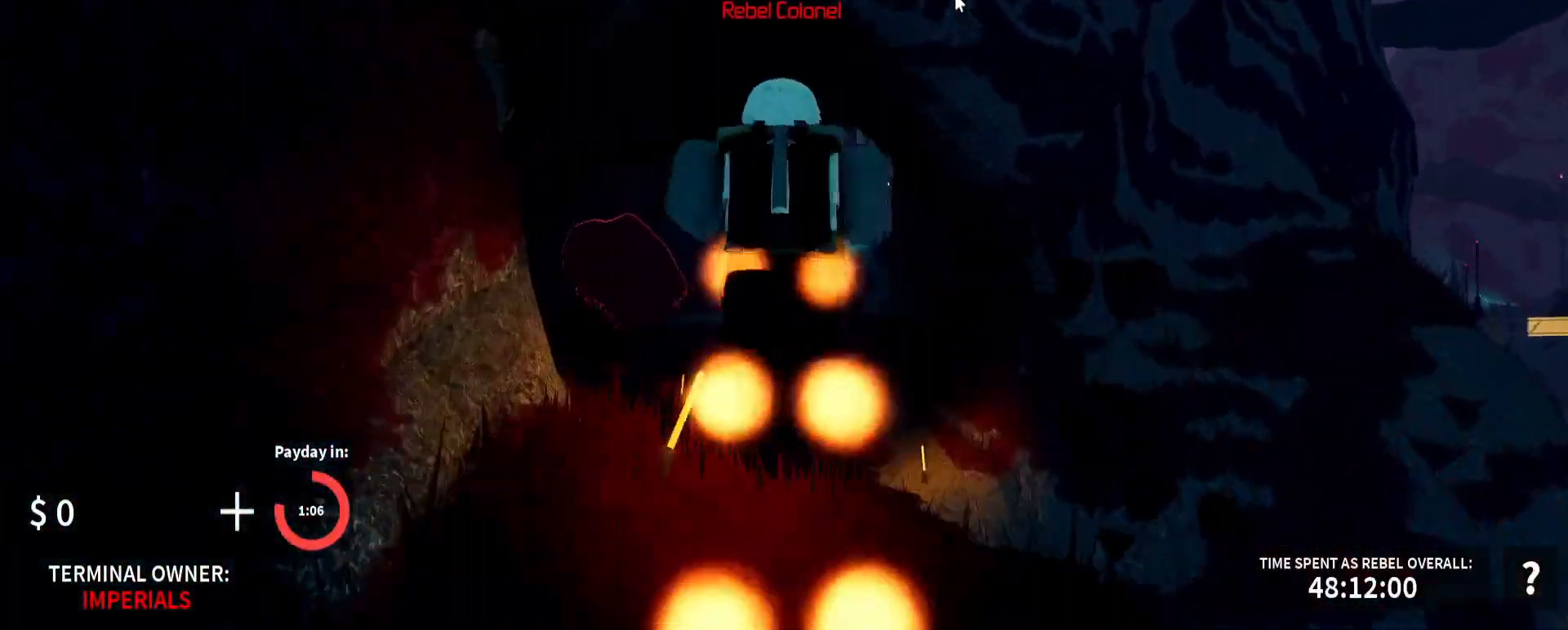
{"keys": ["shift_l", "w", "x"], "mouse": ["right"], "events": []}
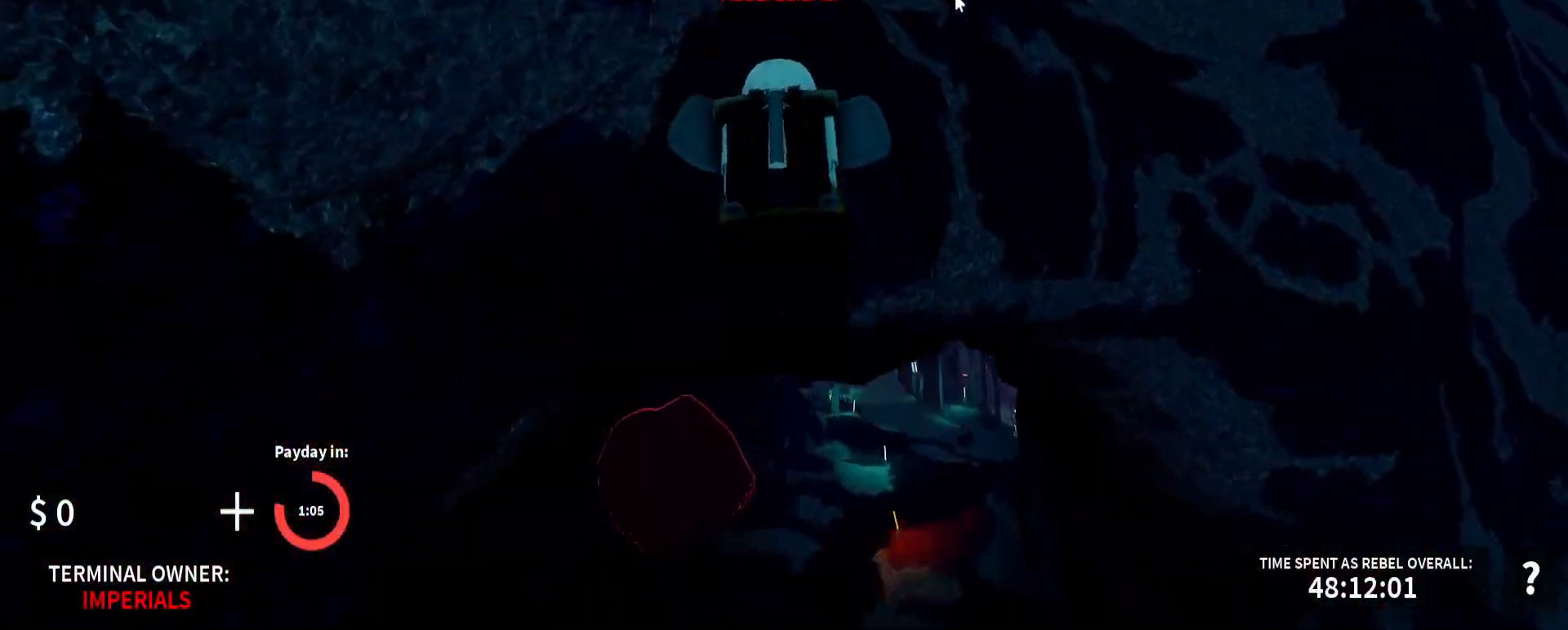
{"keys": ["shift_l", "w", "x"], "mouse": ["right"], "events": []}
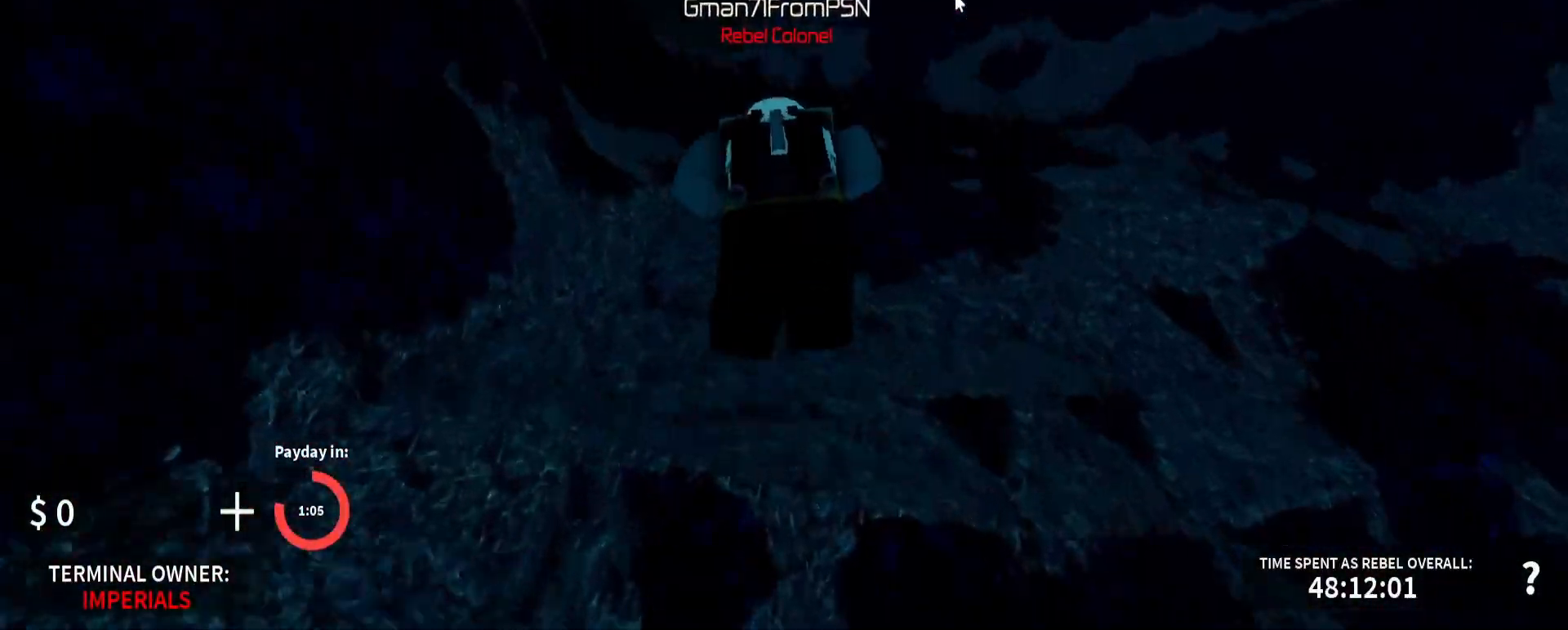
{"keys": ["shift_l", "w", "x"], "mouse": ["right"], "events": []}
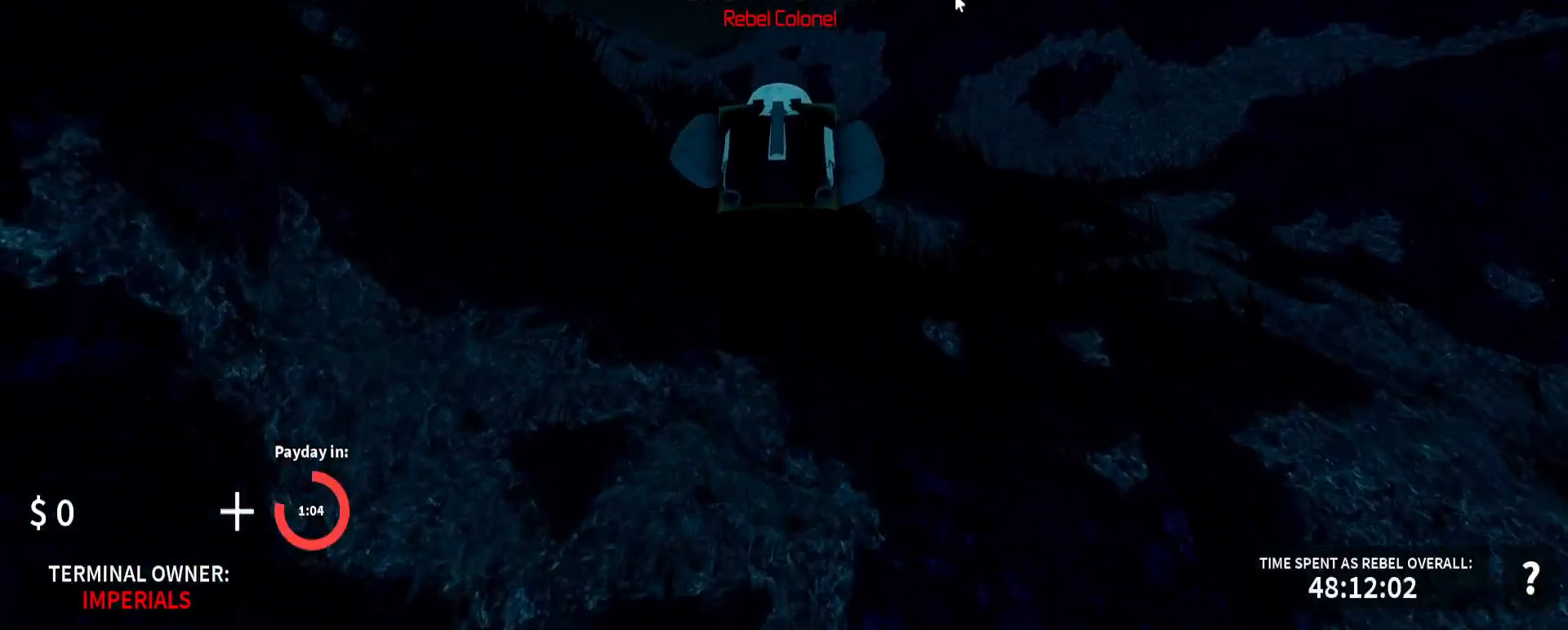
{"keys": ["shift_l", "w", "x"], "mouse": ["right"], "events": []}
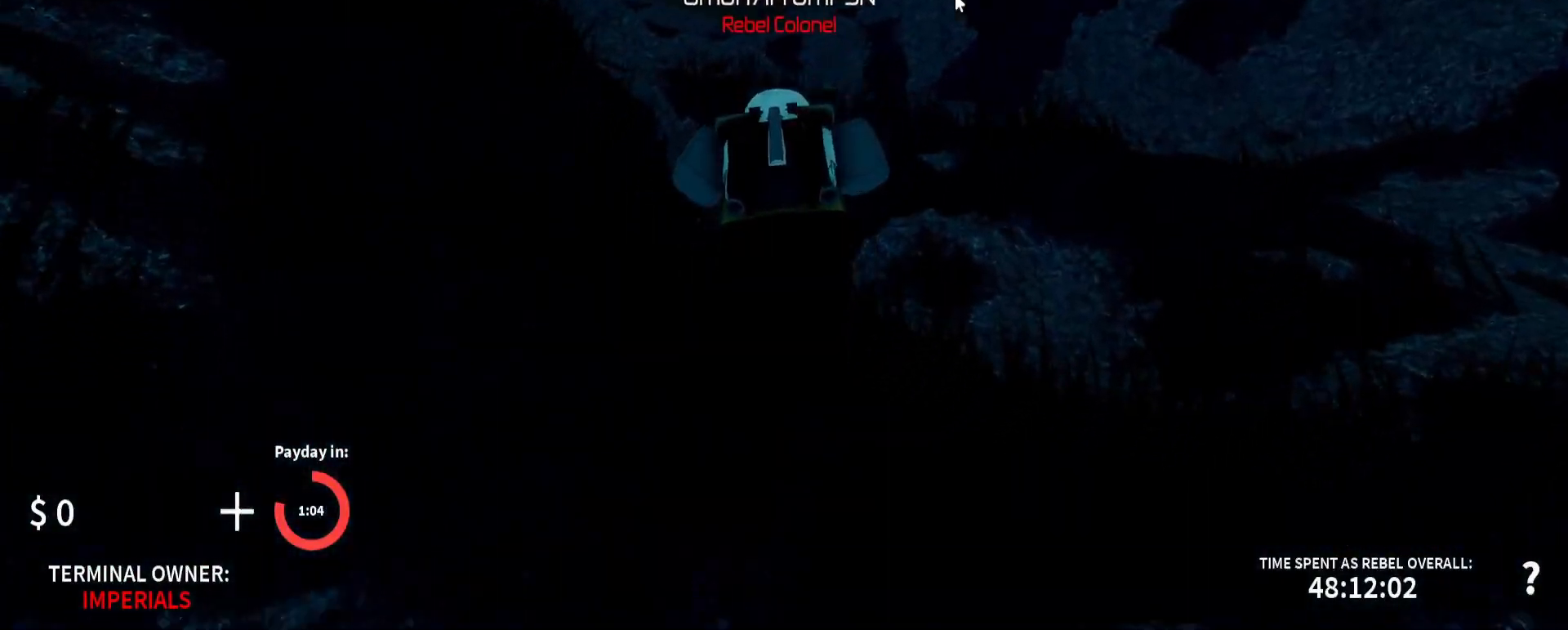
{"keys": ["shift_l", "w"], "mouse": ["right"], "events": [[233, "x", "up"]]}
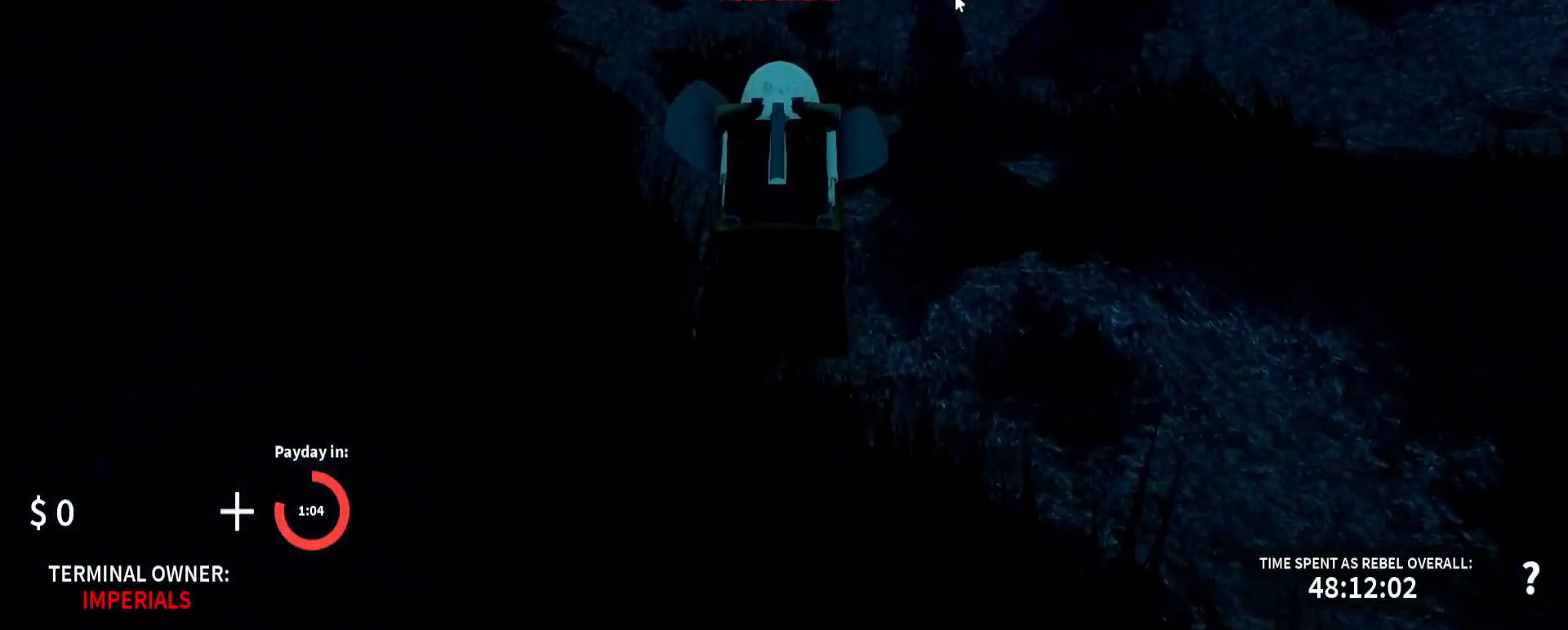
{"keys": ["shift_l", "space", "w"], "mouse": ["right"]}
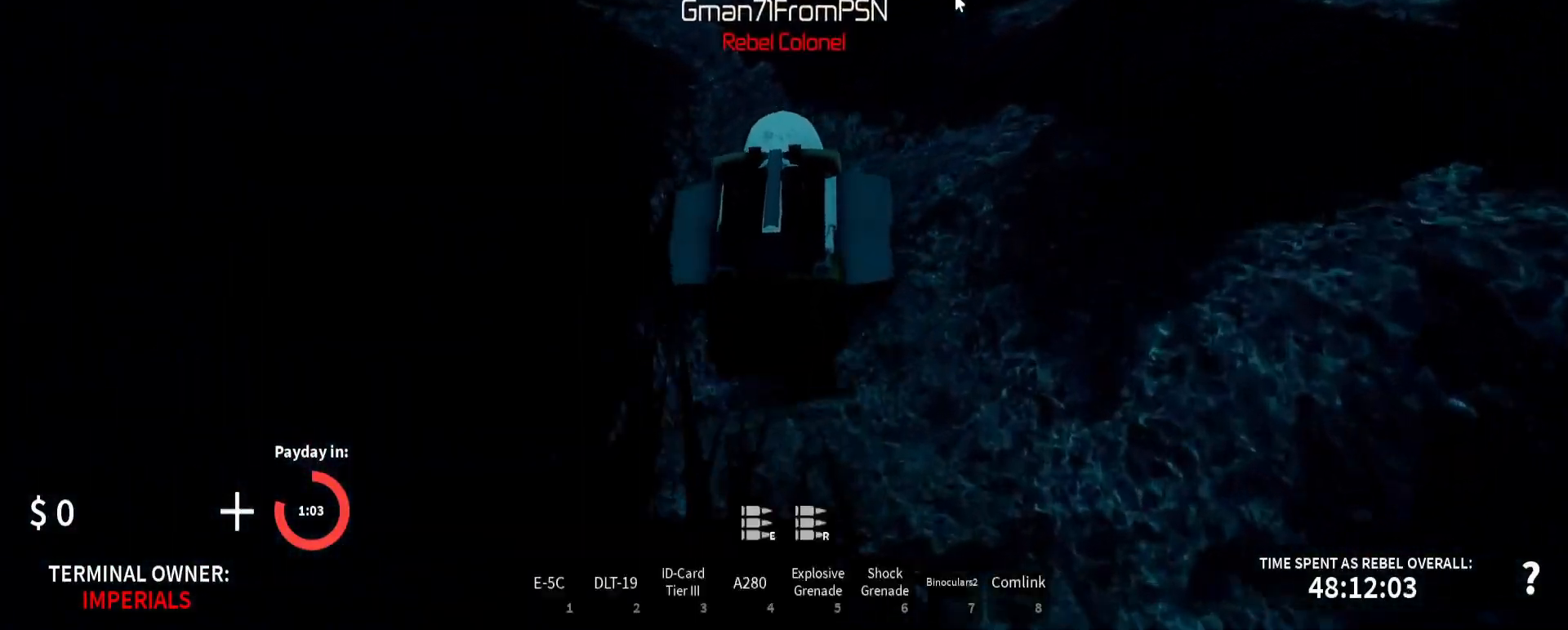
{"keys": ["shift_l", "w"], "mouse": ["right"]}
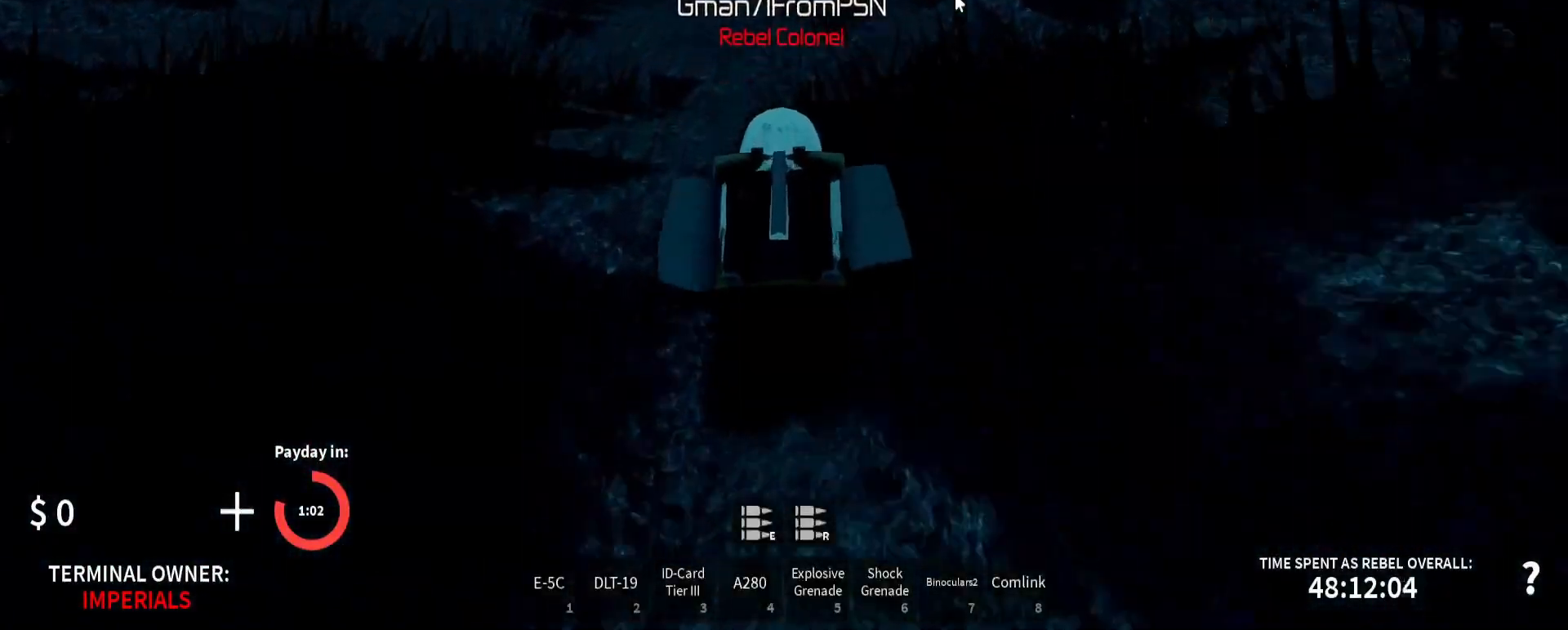
{"keys": ["shift_l", "w"], "mouse": ["right"], "events": []}
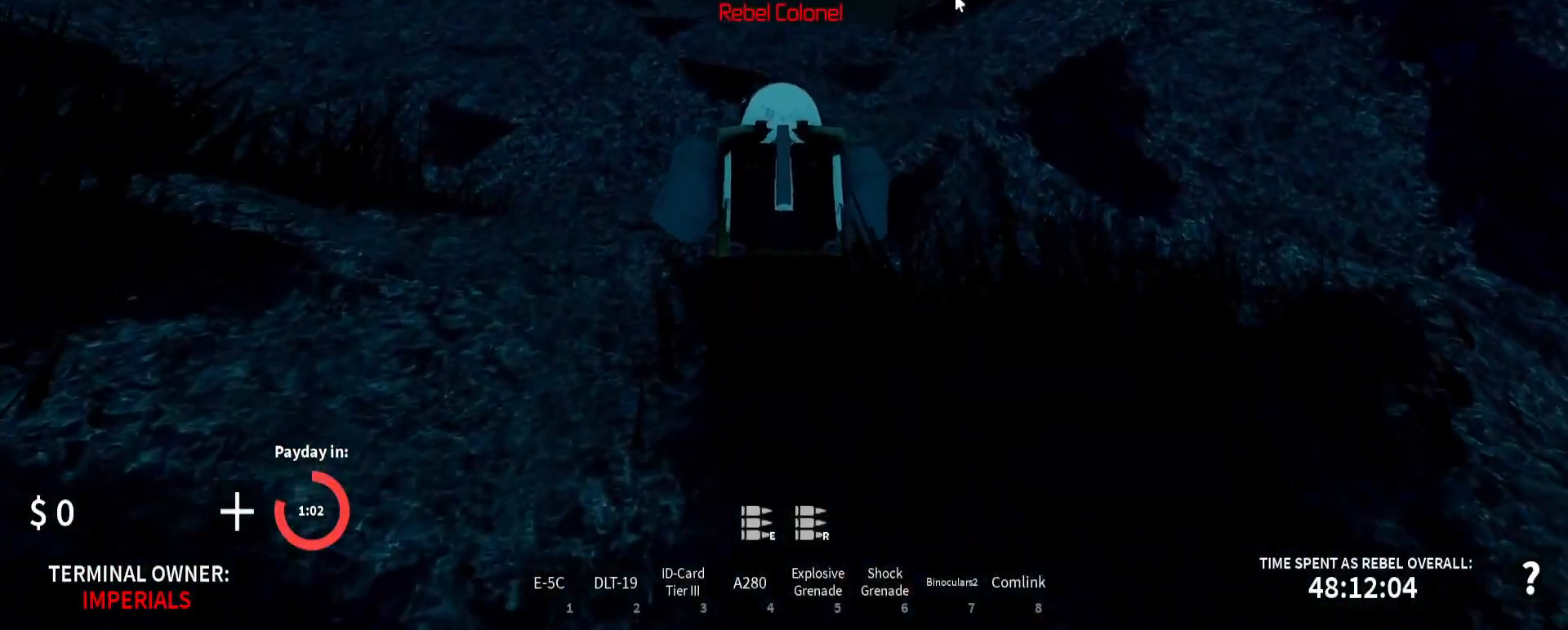
{"keys": ["shift_l", "w"], "mouse": ["right"], "events": [[67, "3", "down"], [167, "3", "up"]]}
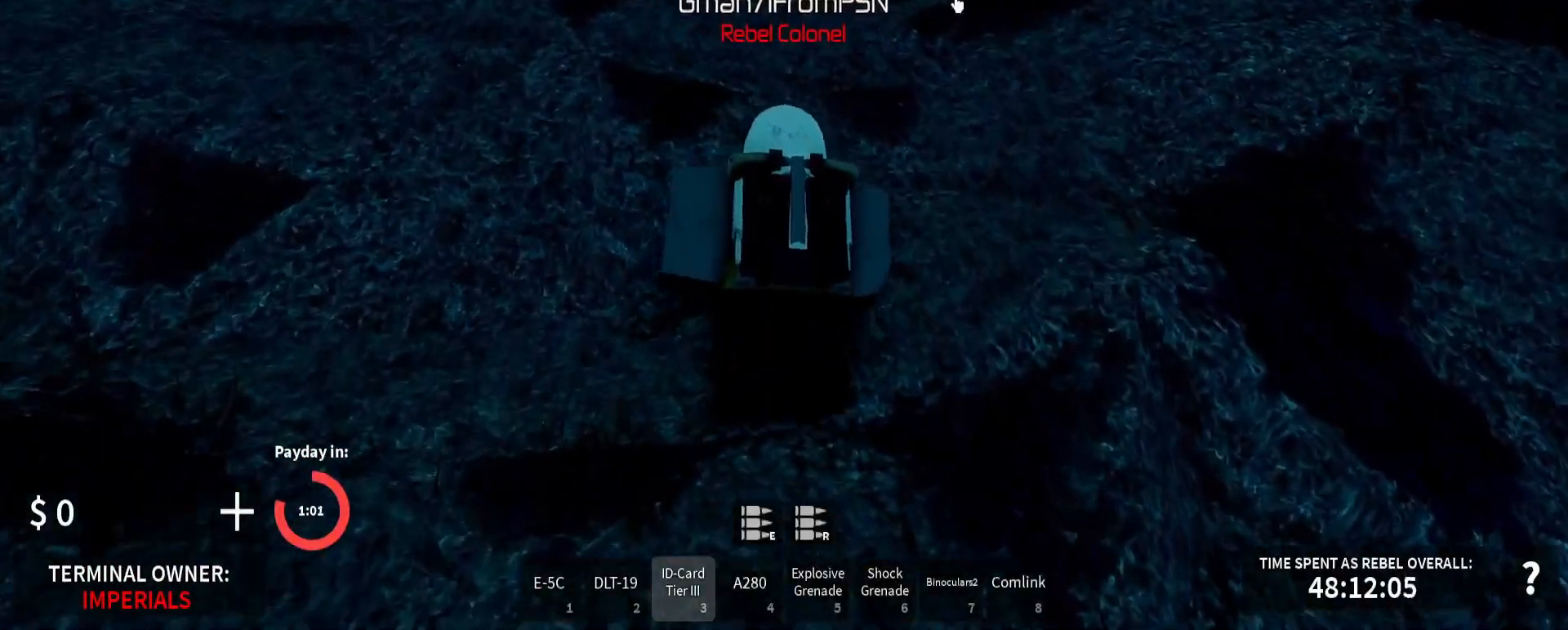
{"keys": ["shift_l", "space", "w"], "mouse": ["right"]}
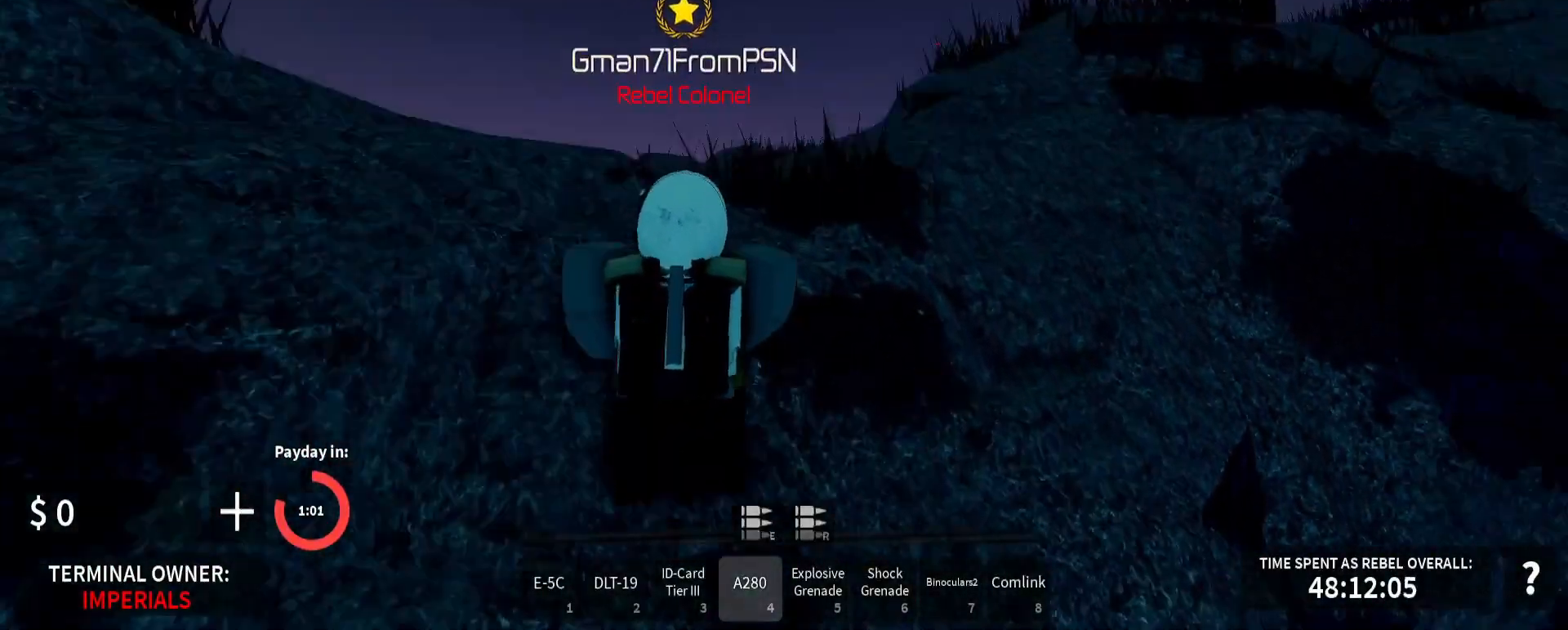
{"keys": ["2", "shift_l", "w"], "mouse": []}
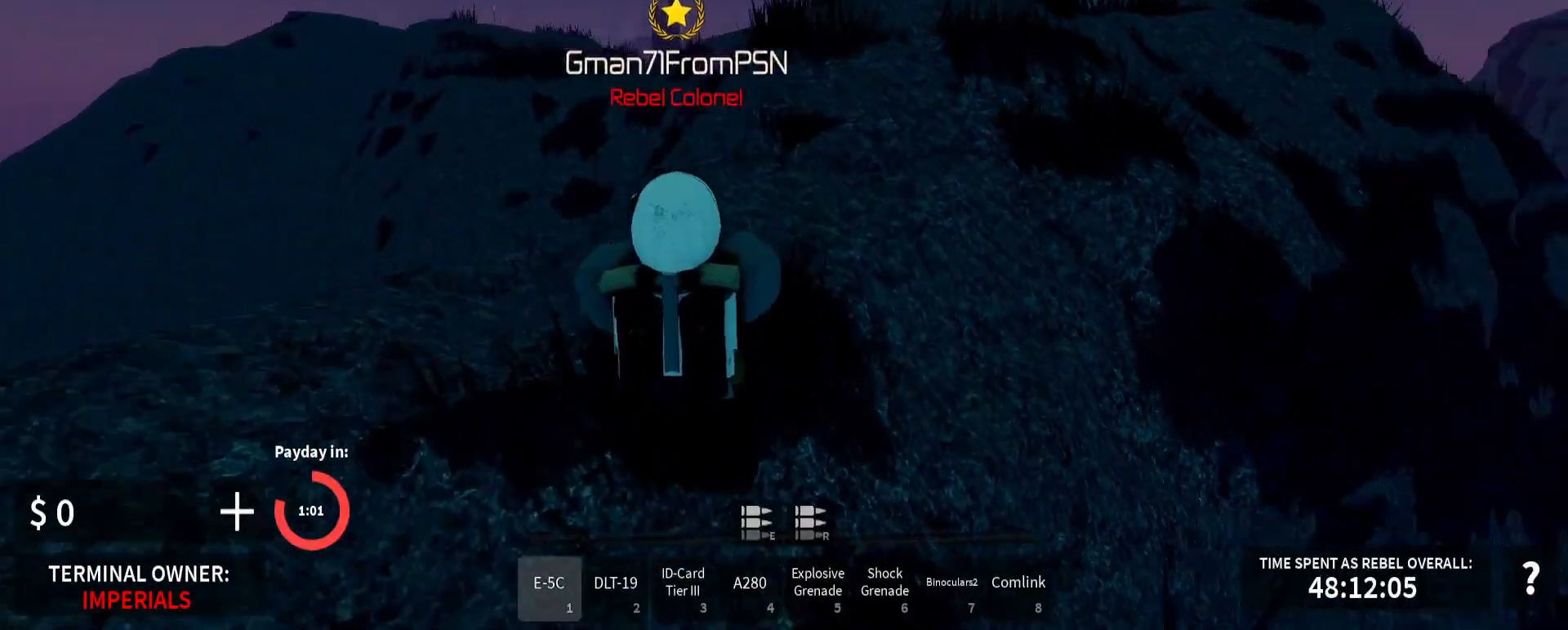
{"keys": ["shift_l", "w"], "mouse": [], "events": [[83, "2", "up"]]}
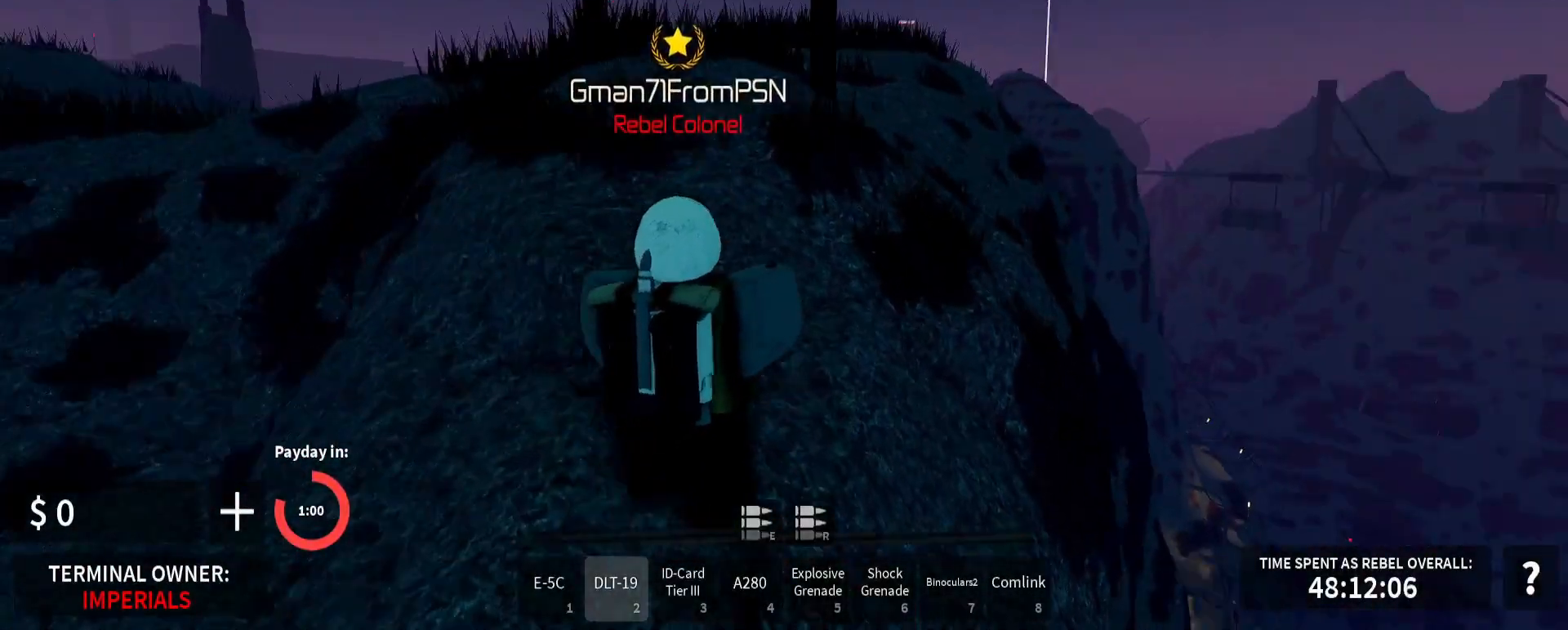
{"keys": ["w"], "mouse": ["right"], "events": [[217, "mouse_right", "down"], [283, "shift_l", "up"]]}
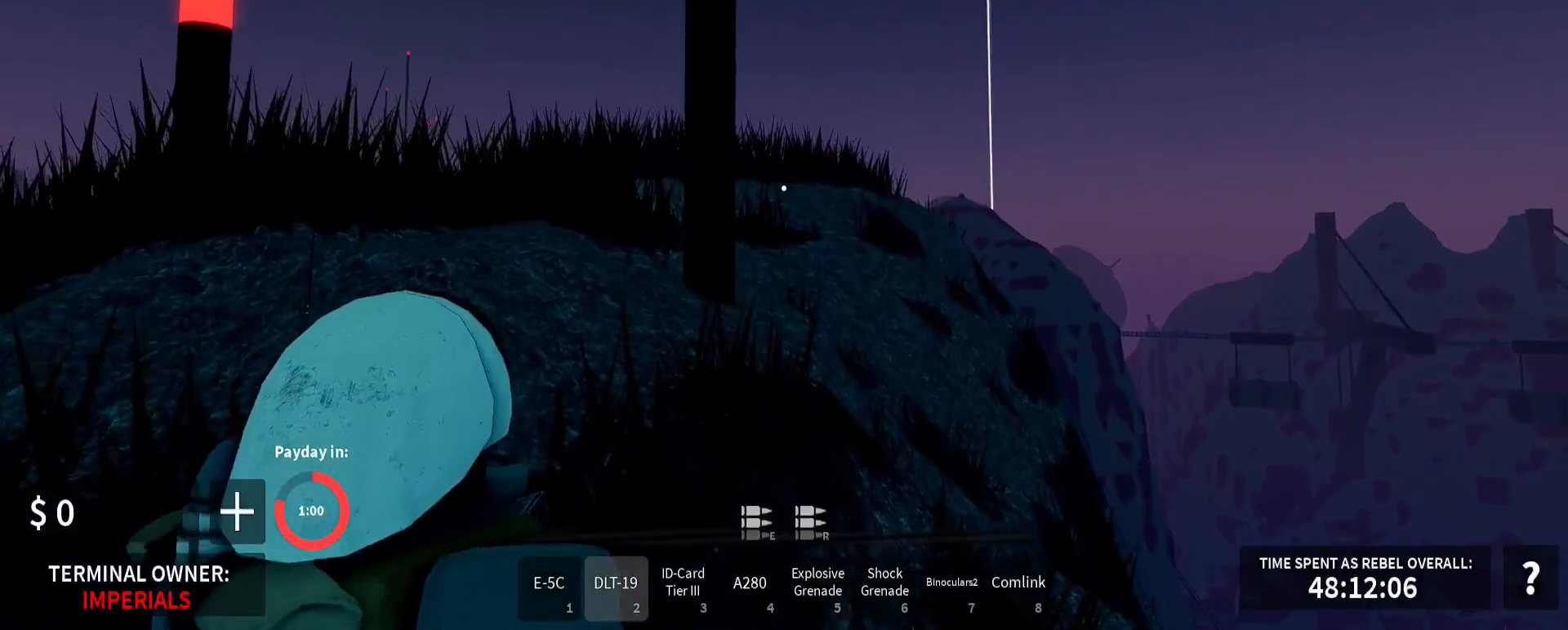
{"keys": ["w"], "mouse": [], "events": [[100, "mouse_right", "up"], [133, "a", "down"], [233, "a", "up"], [350, "1", "down"], [450, "1", "up"]]}
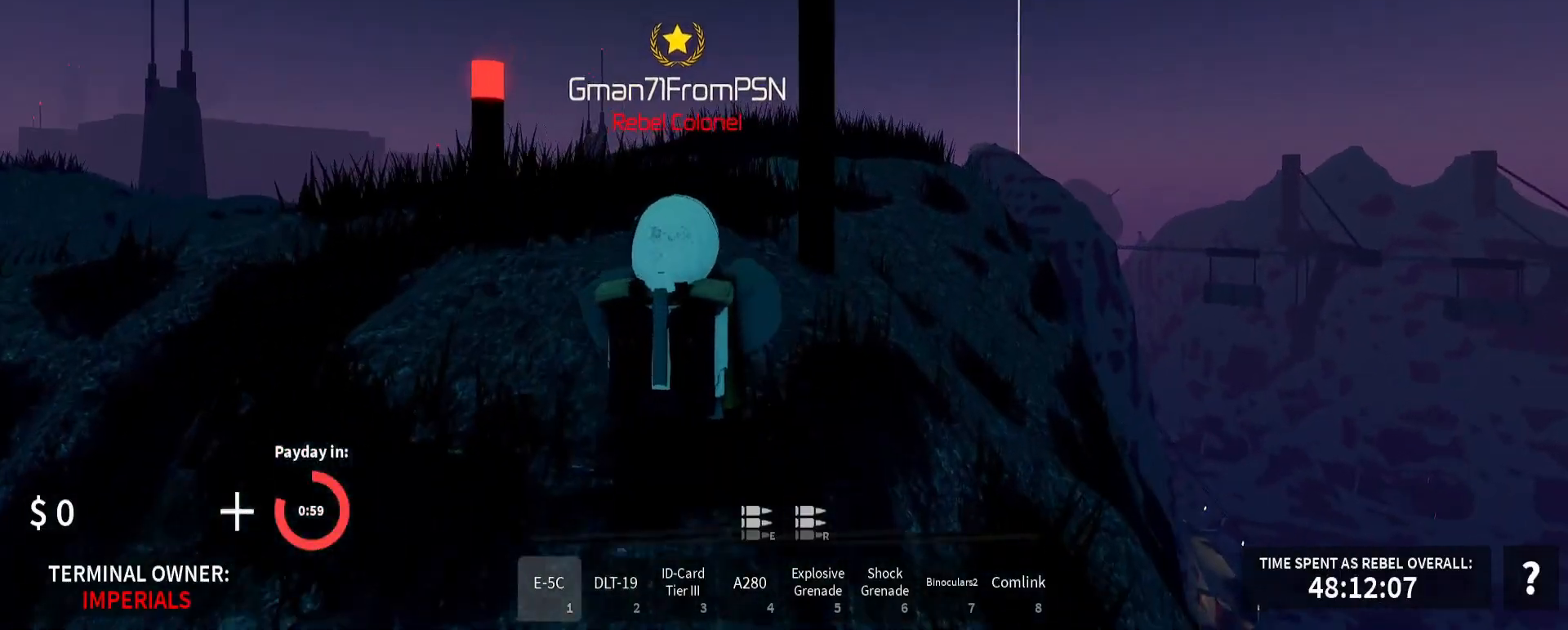
{"keys": ["a", "shift_l", "w"], "mouse": [], "events": [[83, "shift_l", "down"], [200, "a", "down"]]}
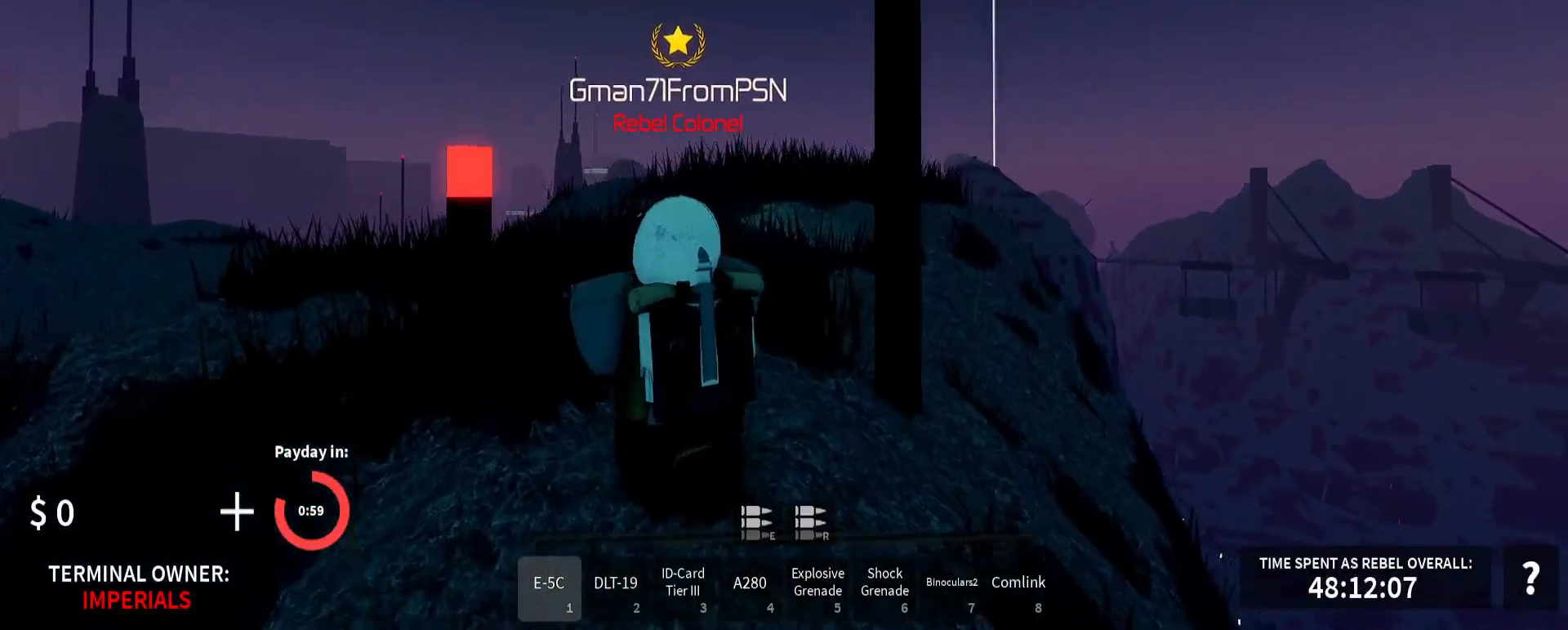
{"keys": ["shift_l", "w"], "mouse": [], "events": [[17, "a", "up"]]}
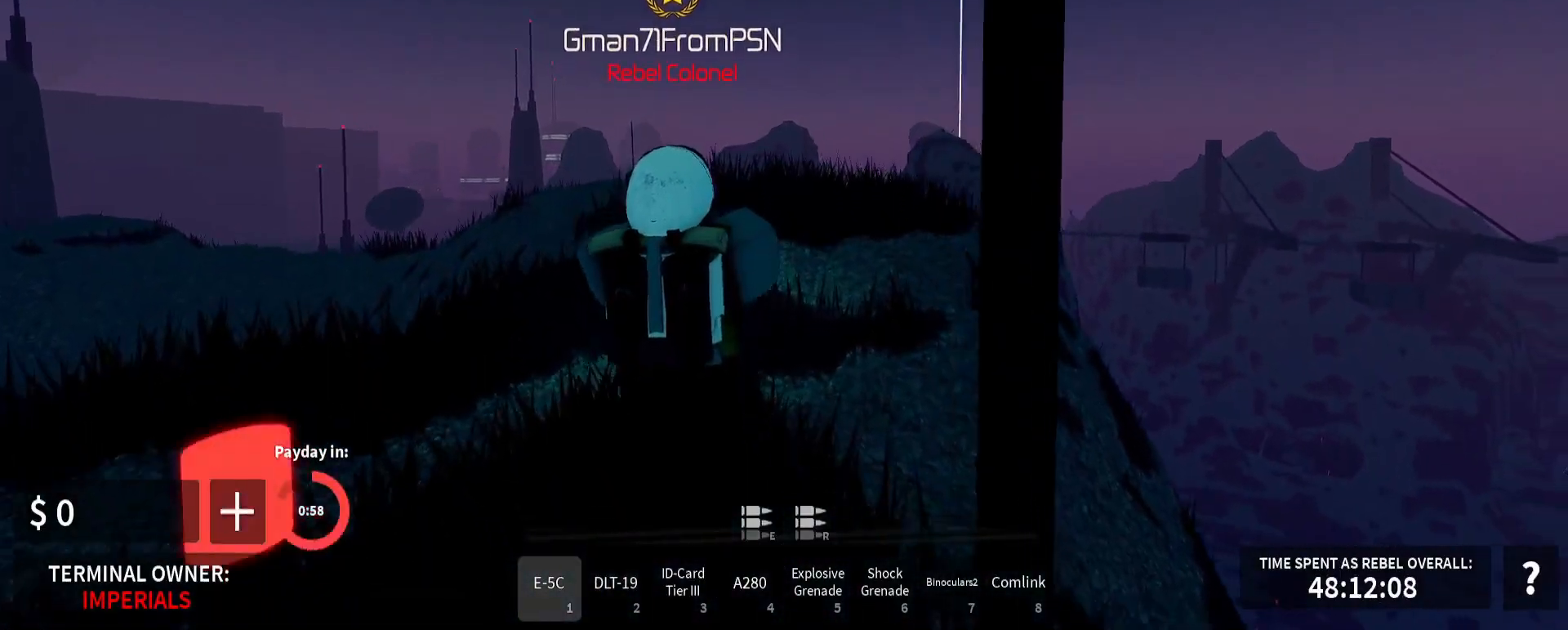
{"keys": ["shift_l", "w"], "mouse": [], "events": [[17, "c", "down"], [200, "c", "up"]]}
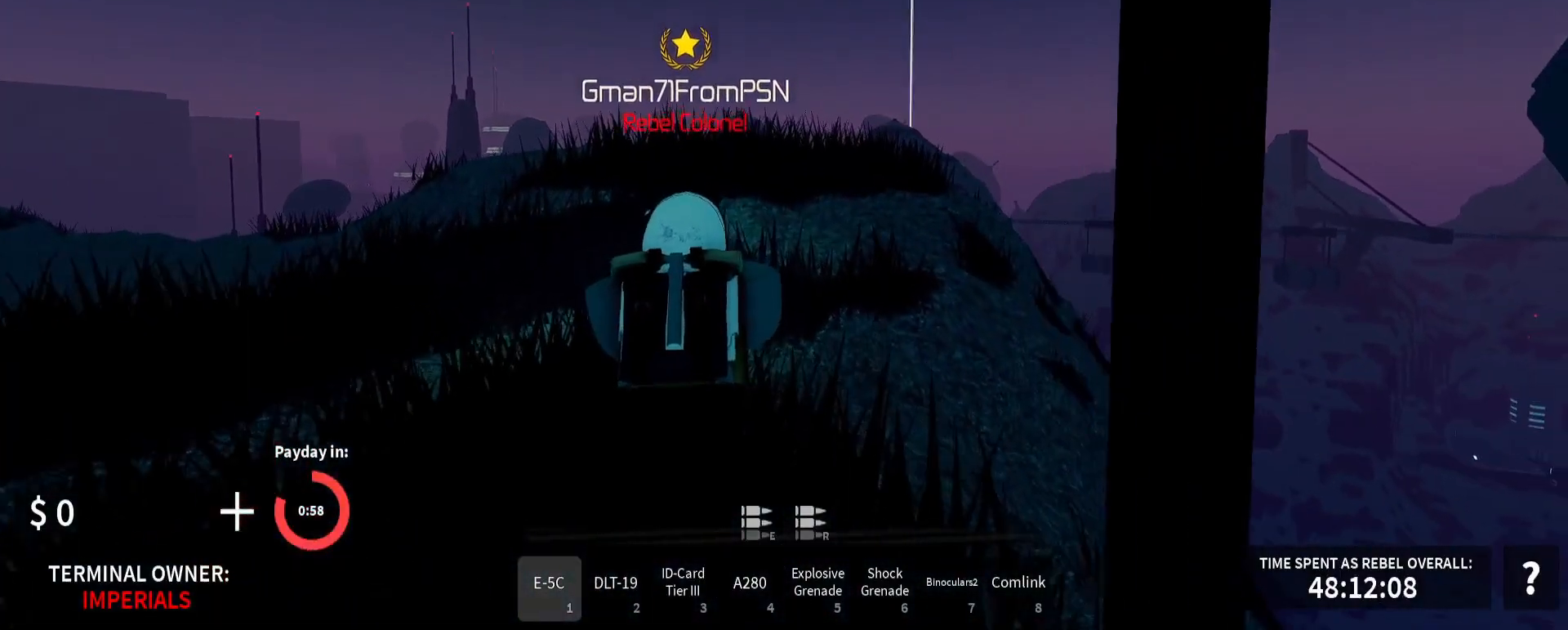
{"keys": ["shift_l", "w"], "mouse": [], "events": [[100, "shift_l", "up"], [183, "c", "down"], [300, "c", "up"], [317, "shift_l", "down"]]}
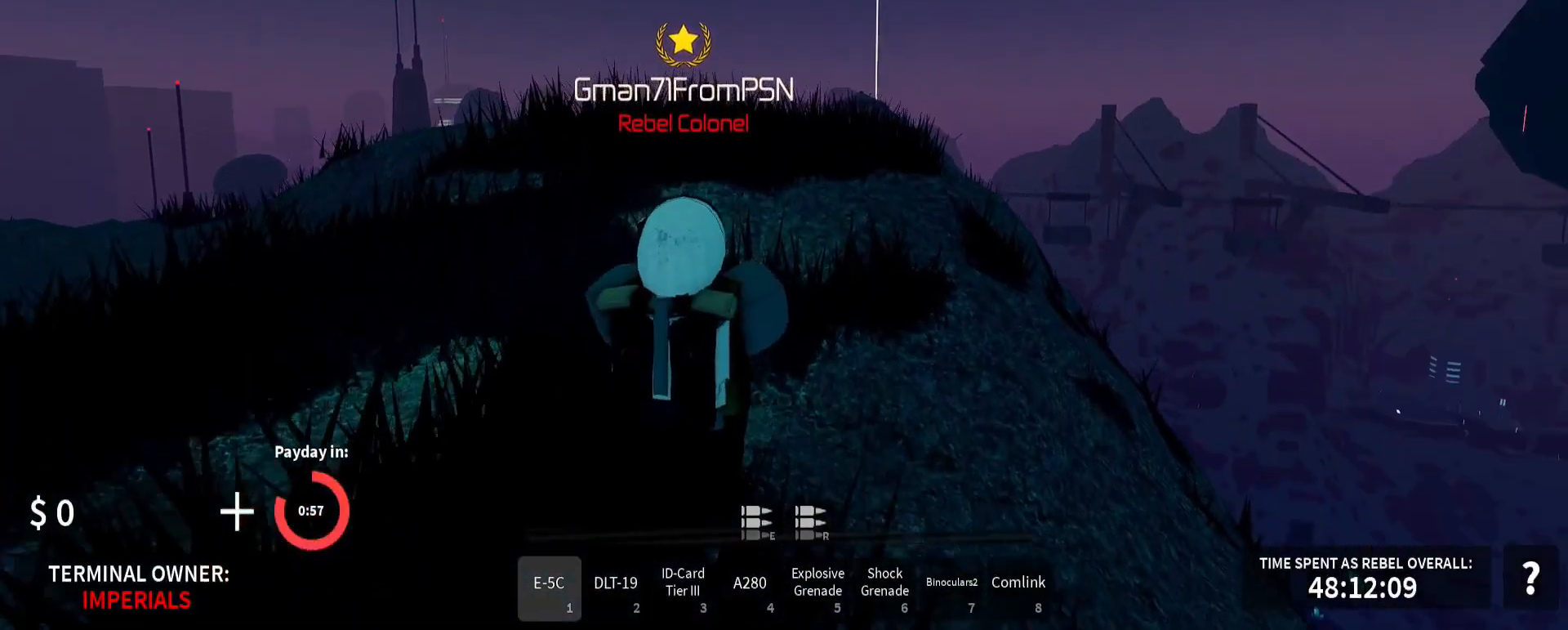
{"keys": ["shift_l", "w"], "mouse": [], "events": []}
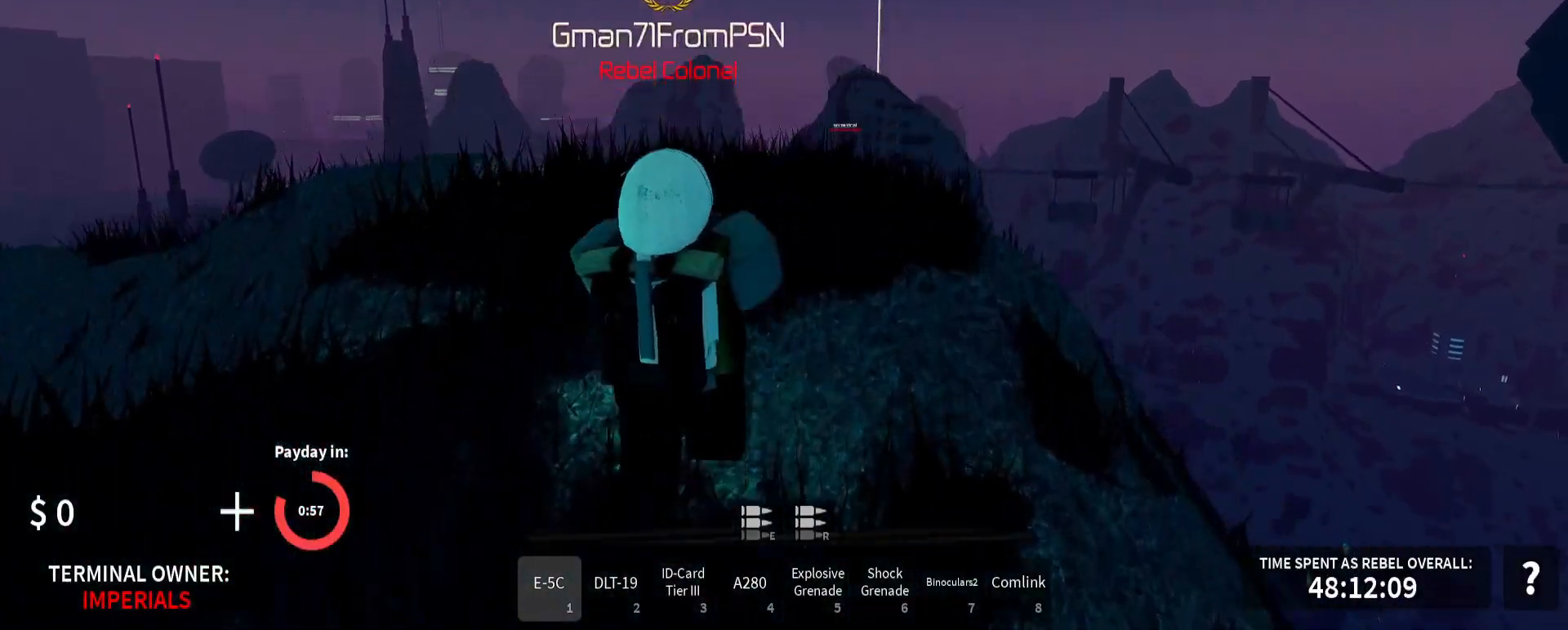
{"keys": ["shift_l", "w"], "mouse": [], "events": []}
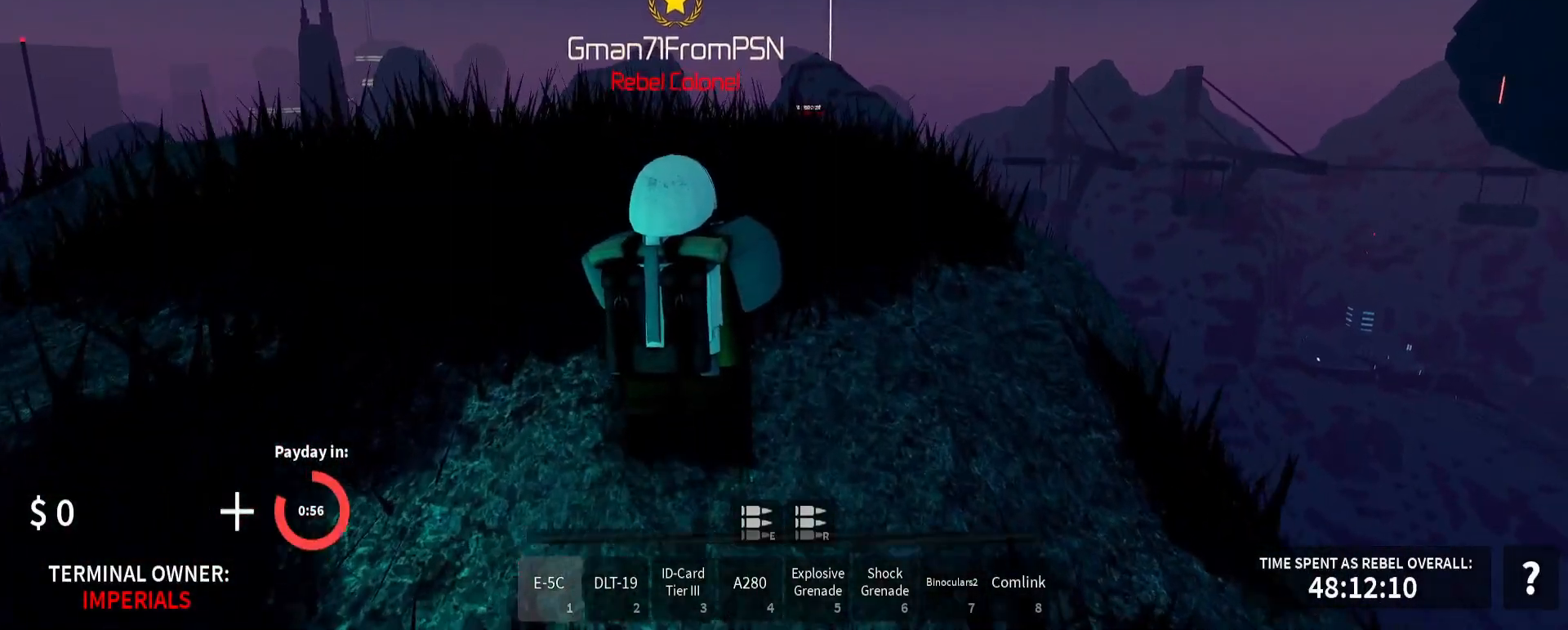
{"keys": ["e", "shift_l", "w"], "mouse": [], "events": [[450, "e", "down"]]}
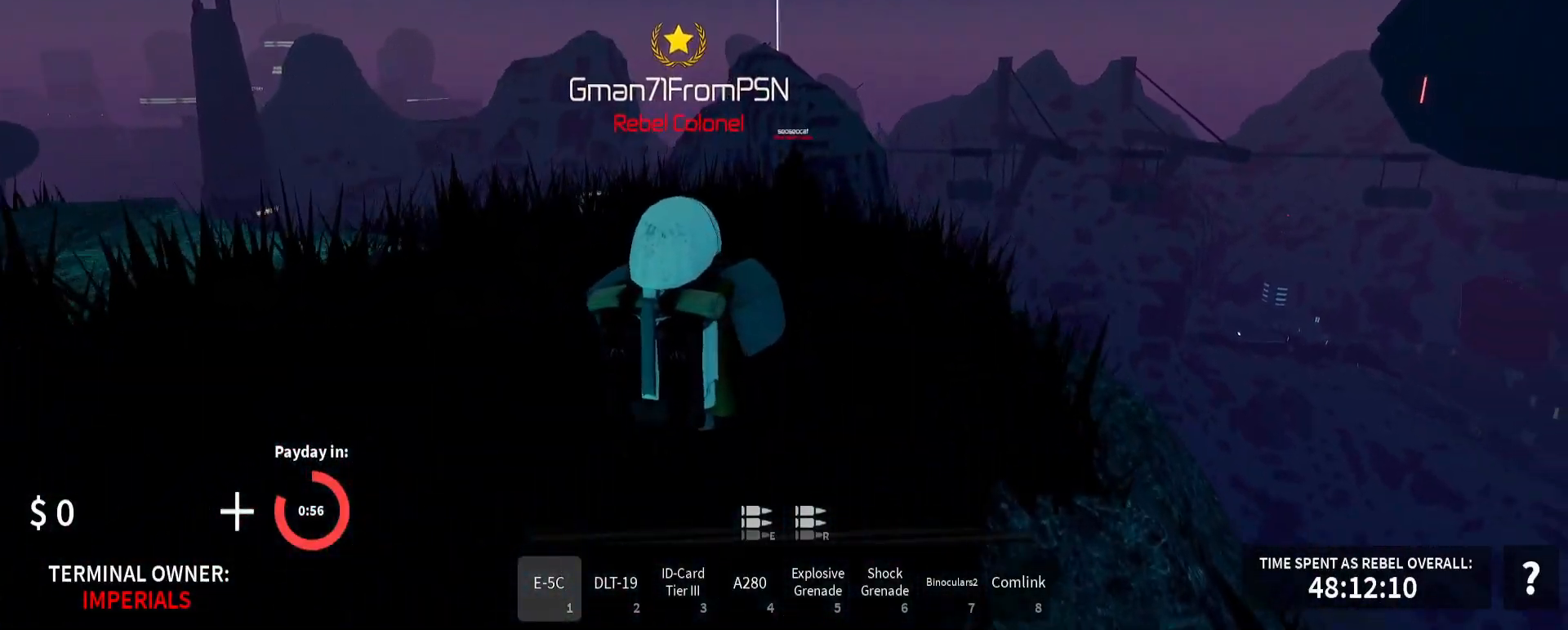
{"keys": ["w"], "mouse": ["left", "right"], "events": [[17, "shift_l", "up"], [50, "e", "up"], [50, "mouse_right", "down"], [117, "mouse_left", "down"], [367, "a", "down"], [383, "a", "up"]]}
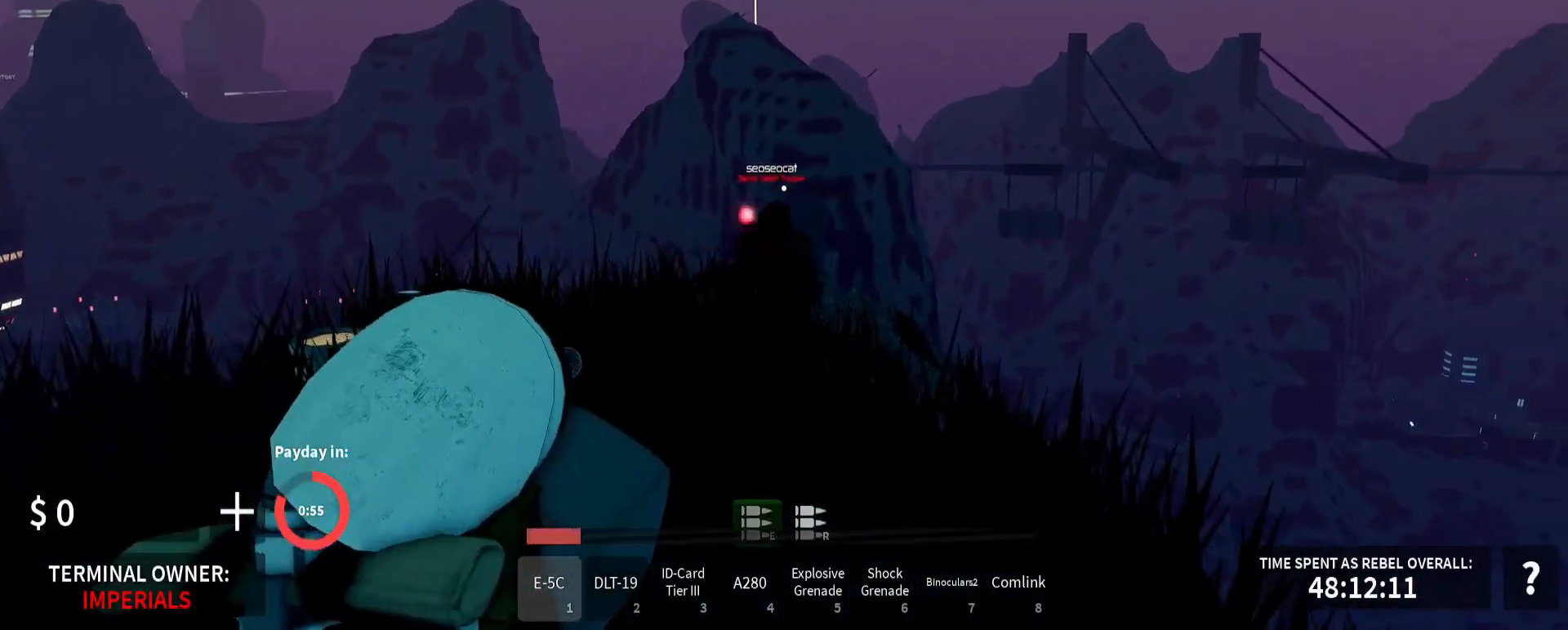
{"keys": ["a", "w"], "mouse": ["left", "right"], "events": [[50, "a", "down"], [250, "a", "up"], [317, "a", "down"], [383, "a", "up"], [450, "a", "down"]]}